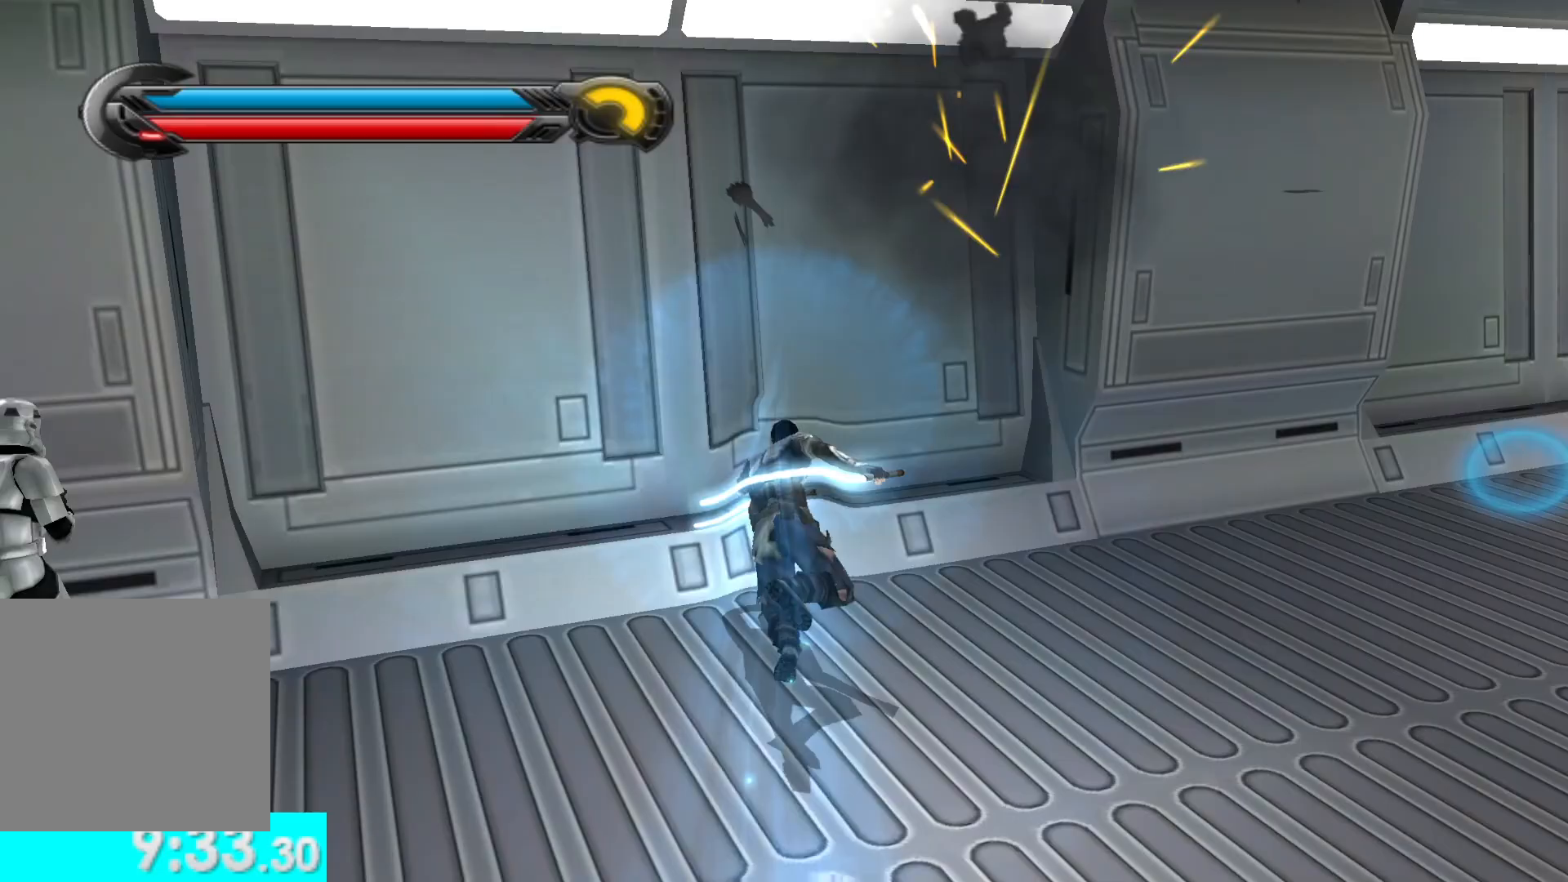
Gameplay with a controller (Xbox layout); each line is a JSON object with the inputs held at the frame after it. "button_events" lists button changes between this image and that frame as [ms after this image, input, new state], when the widget could be followed in between (sticks are given only as held states). Not read: L1 L2 R2.
{"buttons": [], "left_stick": "up-right", "right_stick": "center", "button_events": []}
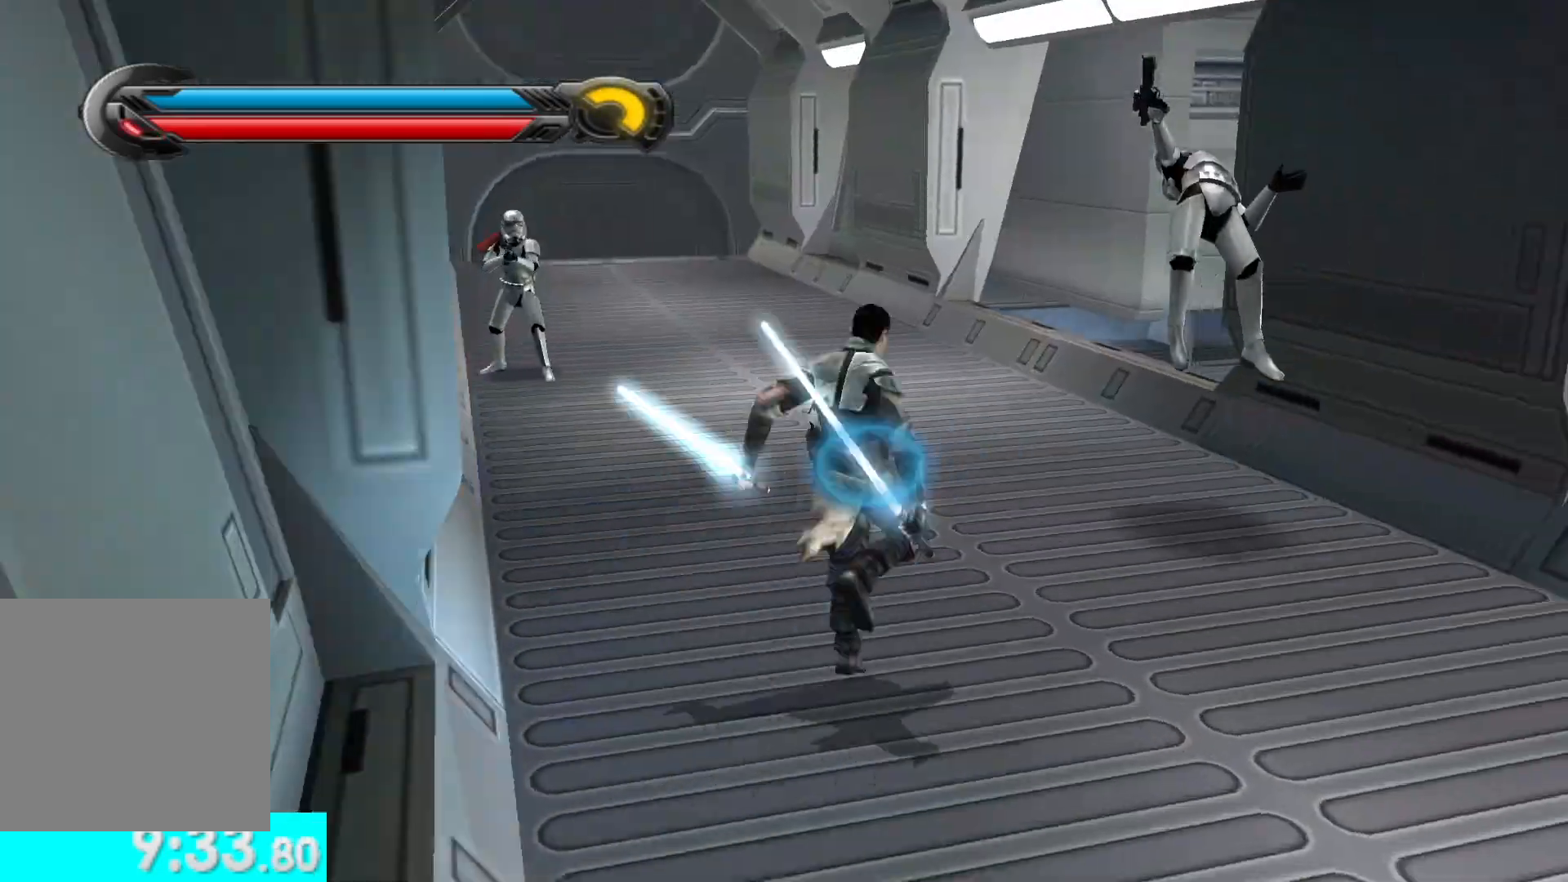
{"buttons": [], "left_stick": "up", "right_stick": "center", "button_events": []}
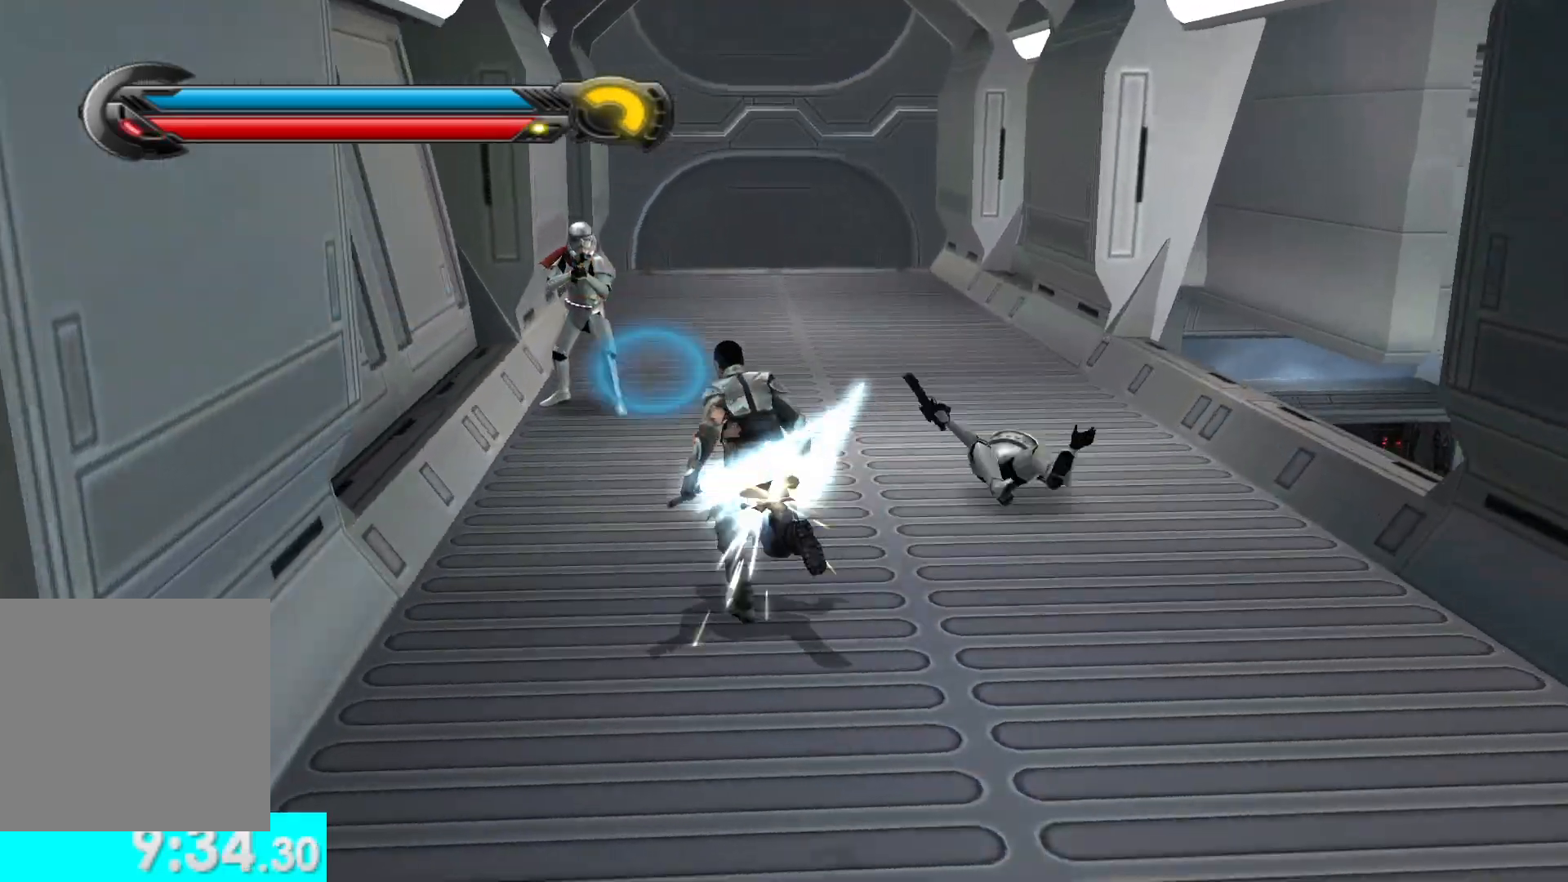
{"buttons": ["X"], "left_stick": "up-left", "right_stick": "left", "button_events": [[17, "X", "down"], [150, "X", "up"], [217, "X", "down"], [333, "X", "up"], [400, "X", "down"]]}
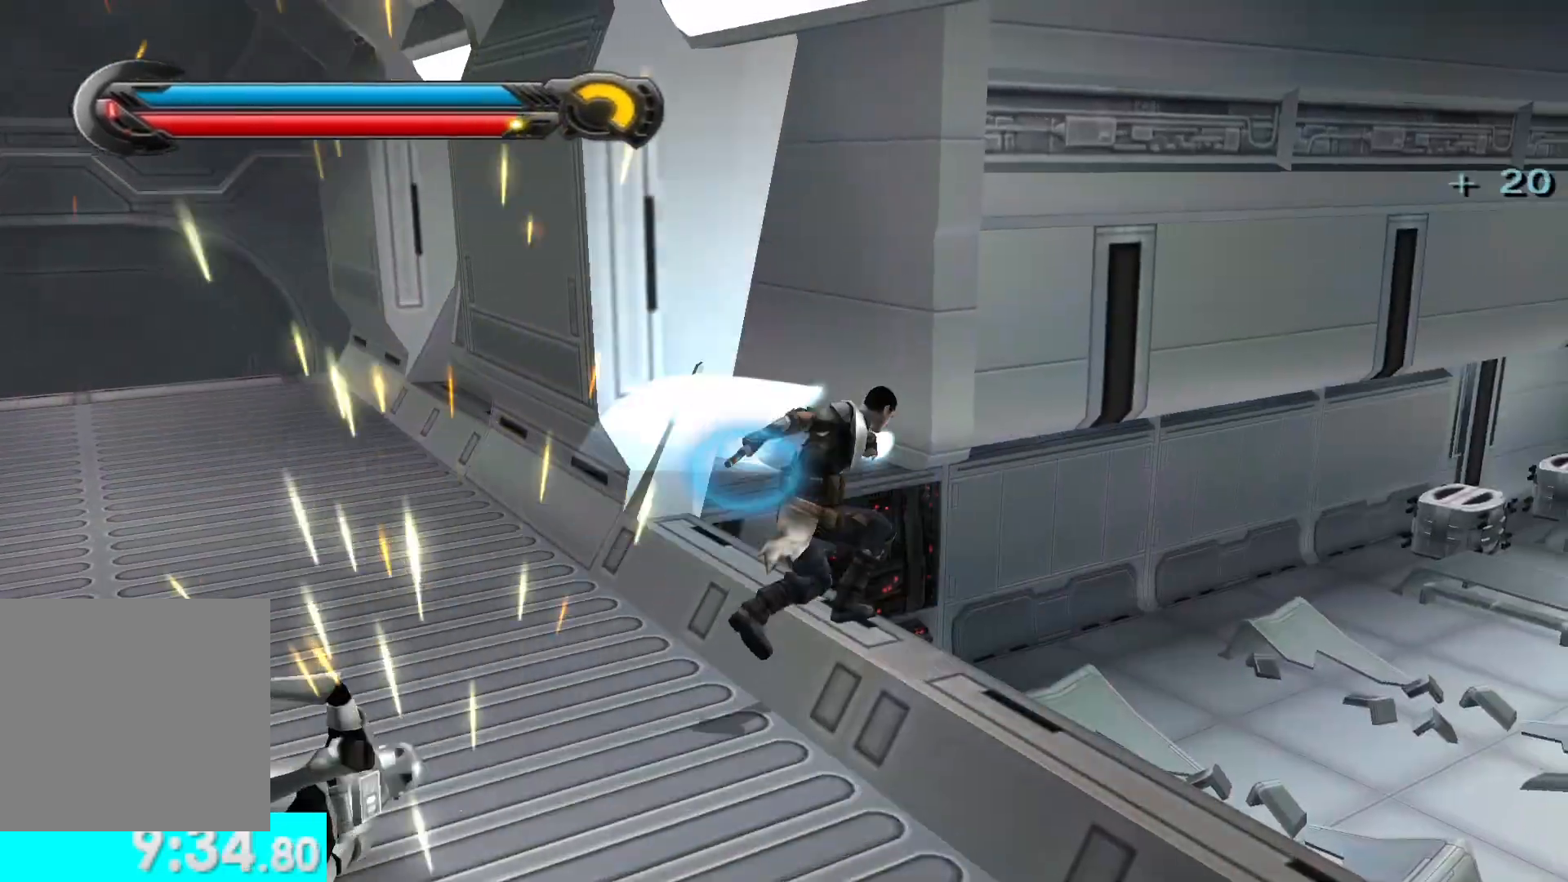
{"buttons": [], "left_stick": "up-left", "right_stick": "left", "button_events": [[17, "X", "up"], [83, "X", "down"], [200, "X", "up"], [333, "X", "down"], [450, "X", "up"]]}
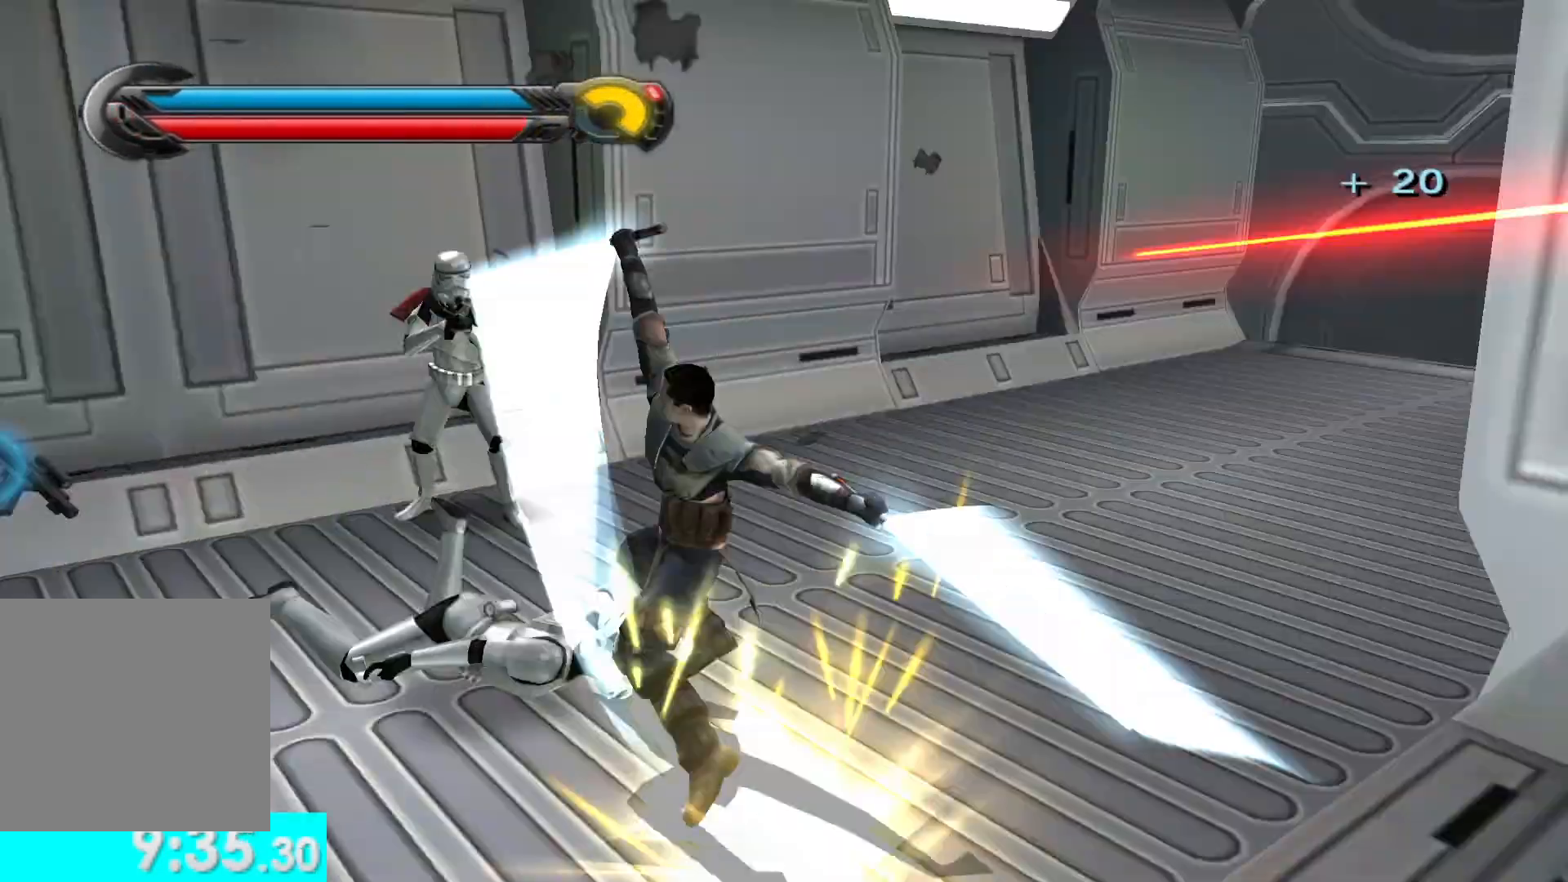
{"buttons": [], "left_stick": "up", "right_stick": "center"}
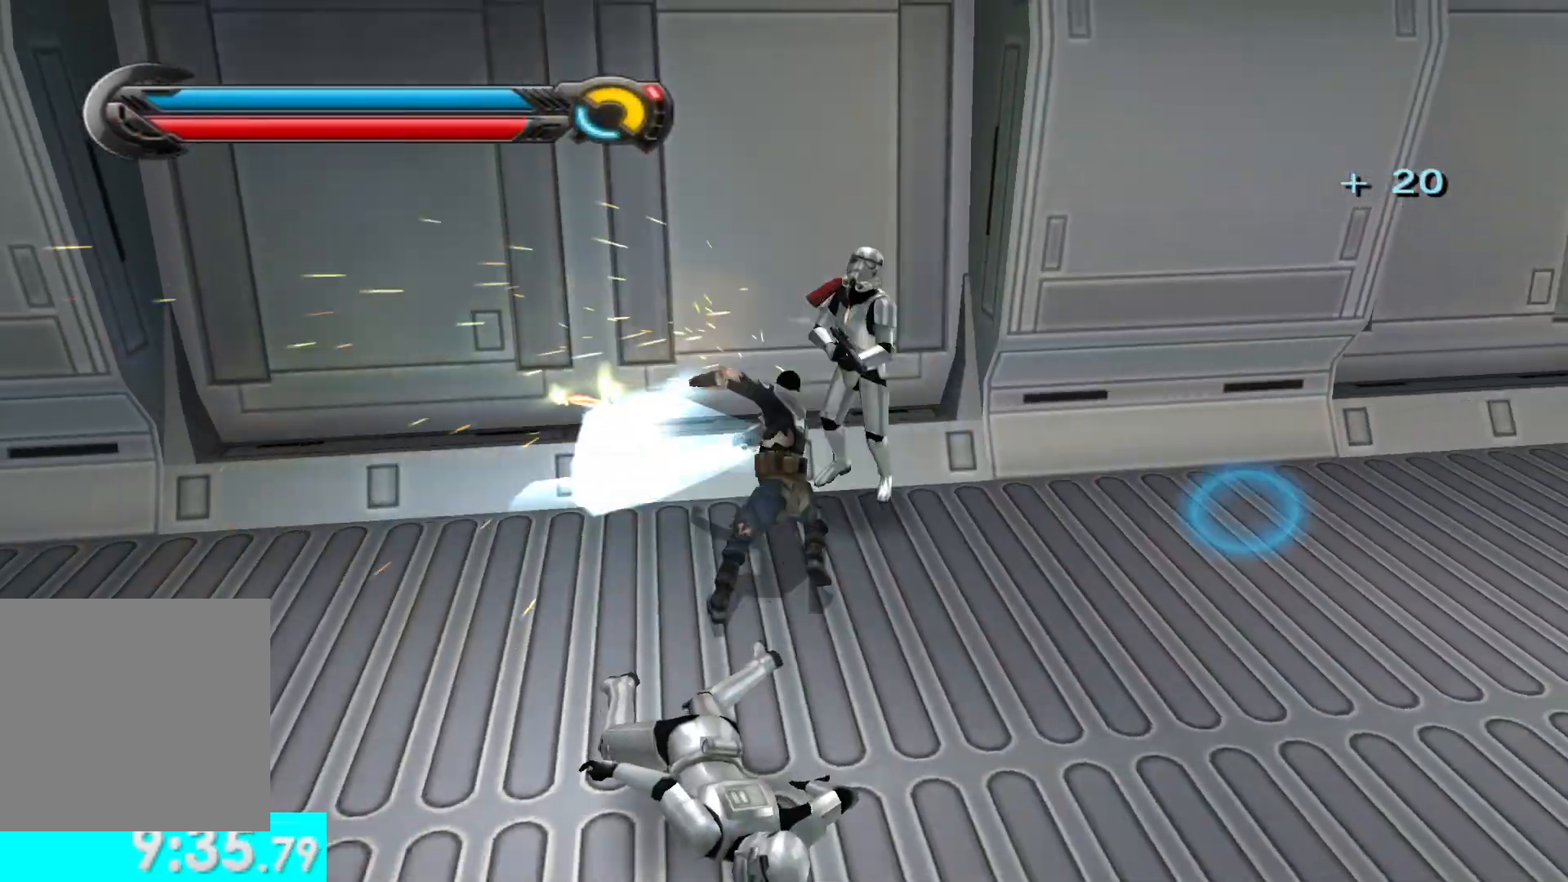
{"buttons": ["X"], "left_stick": "up-right", "right_stick": "left", "button_events": [[67, "X", "down"], [167, "X", "up"], [250, "X", "down"], [333, "X", "up"], [417, "X", "down"]]}
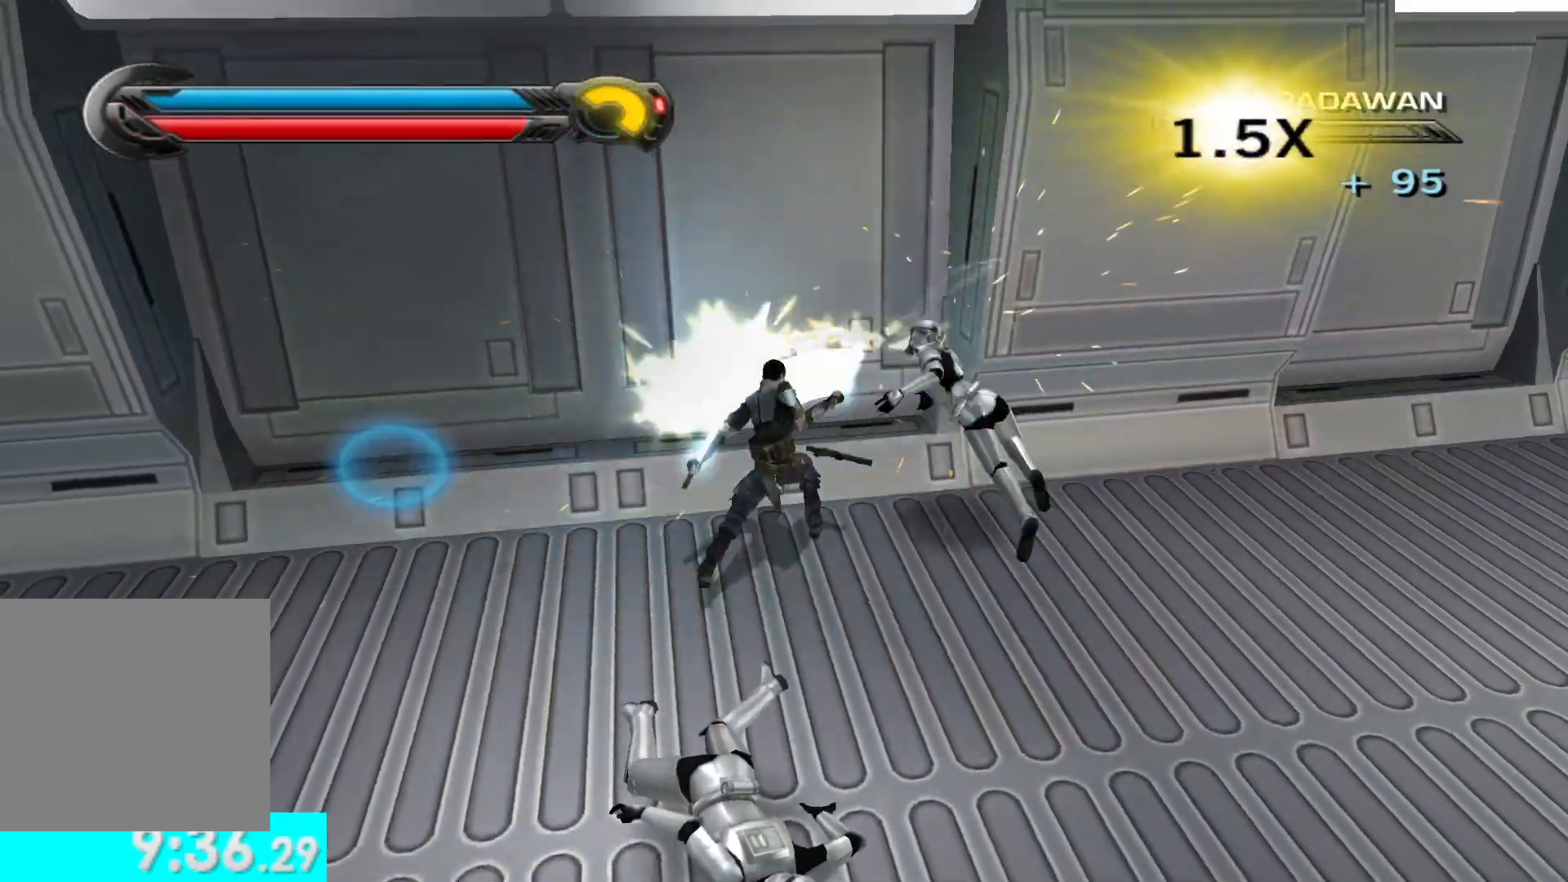
{"buttons": [], "left_stick": "up-left", "right_stick": "left", "button_events": [[17, "X", "up"], [100, "X", "down"], [217, "X", "up"]]}
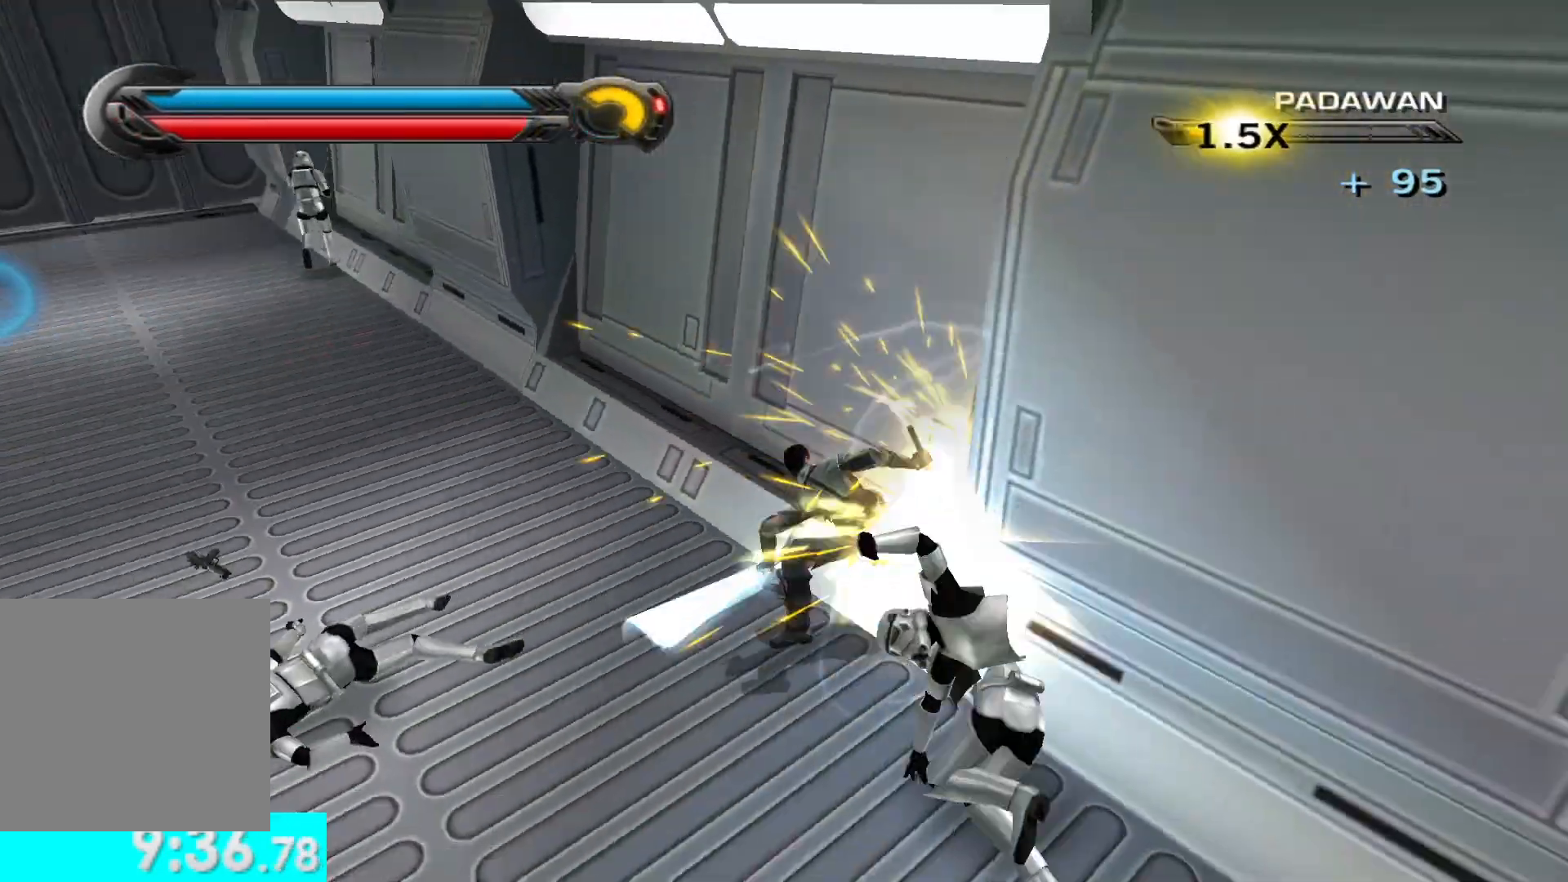
{"buttons": [], "left_stick": "up", "right_stick": "up", "button_events": []}
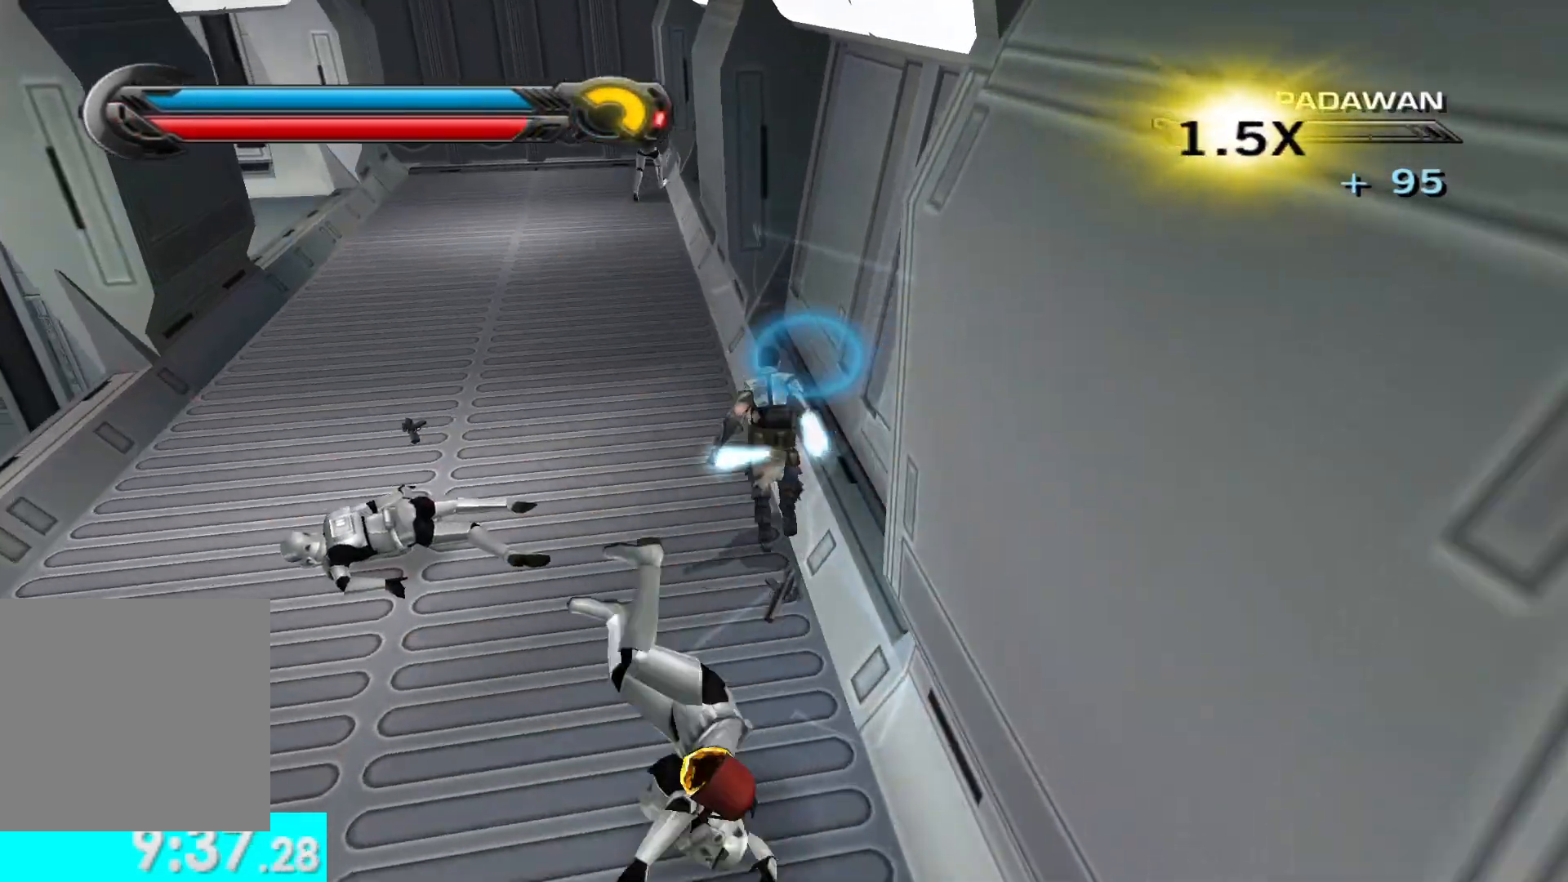
{"buttons": ["Y"], "left_stick": "up", "right_stick": "up", "button_events": [[233, "Y", "down"]]}
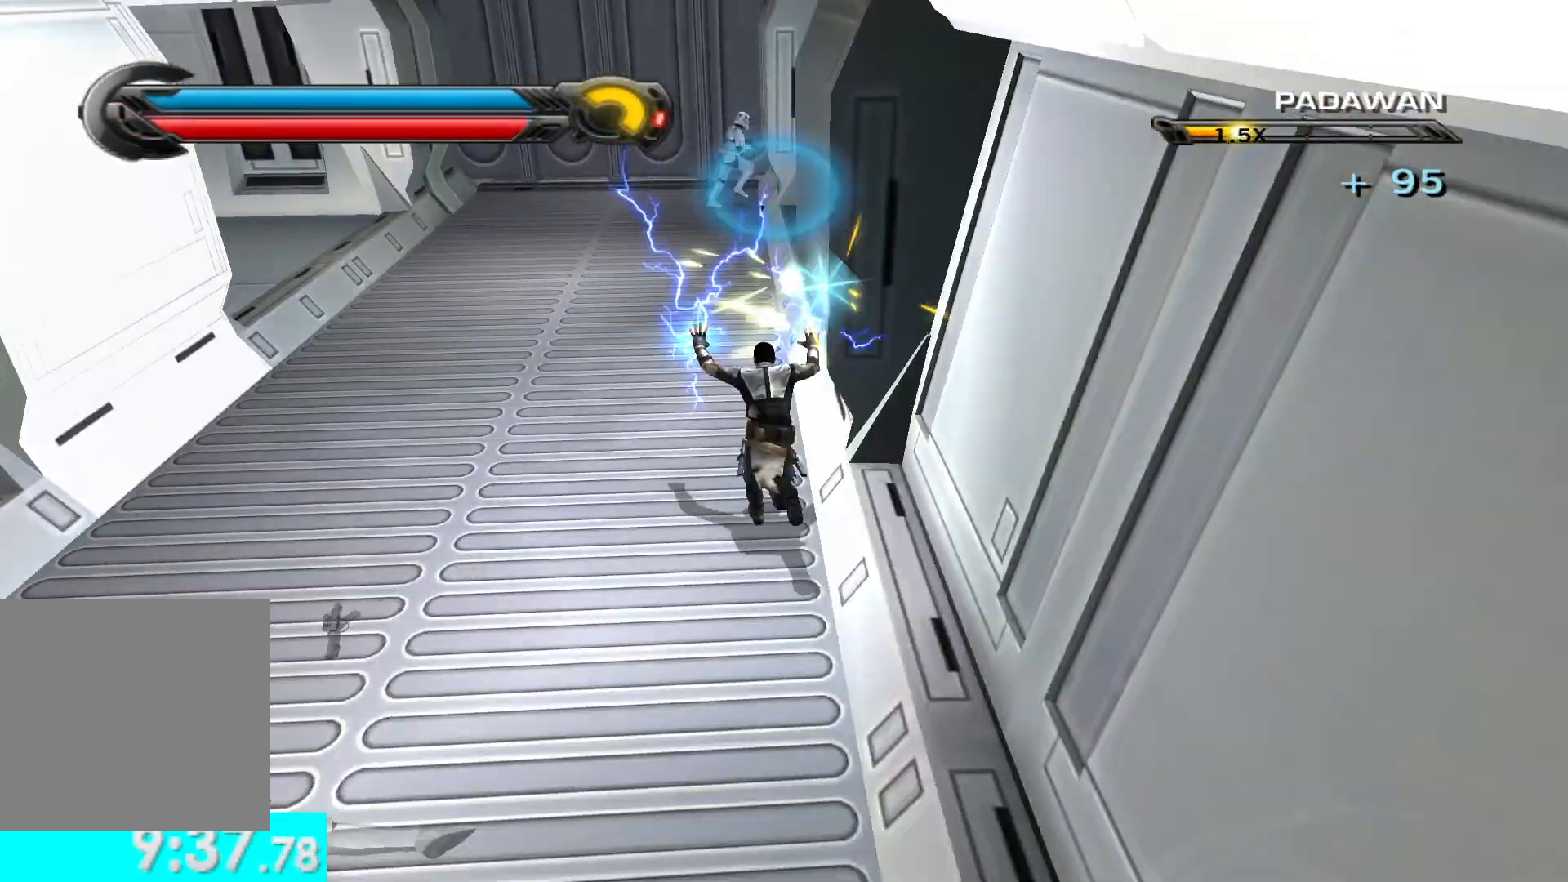
{"buttons": ["Y"], "left_stick": "up", "right_stick": "up", "button_events": []}
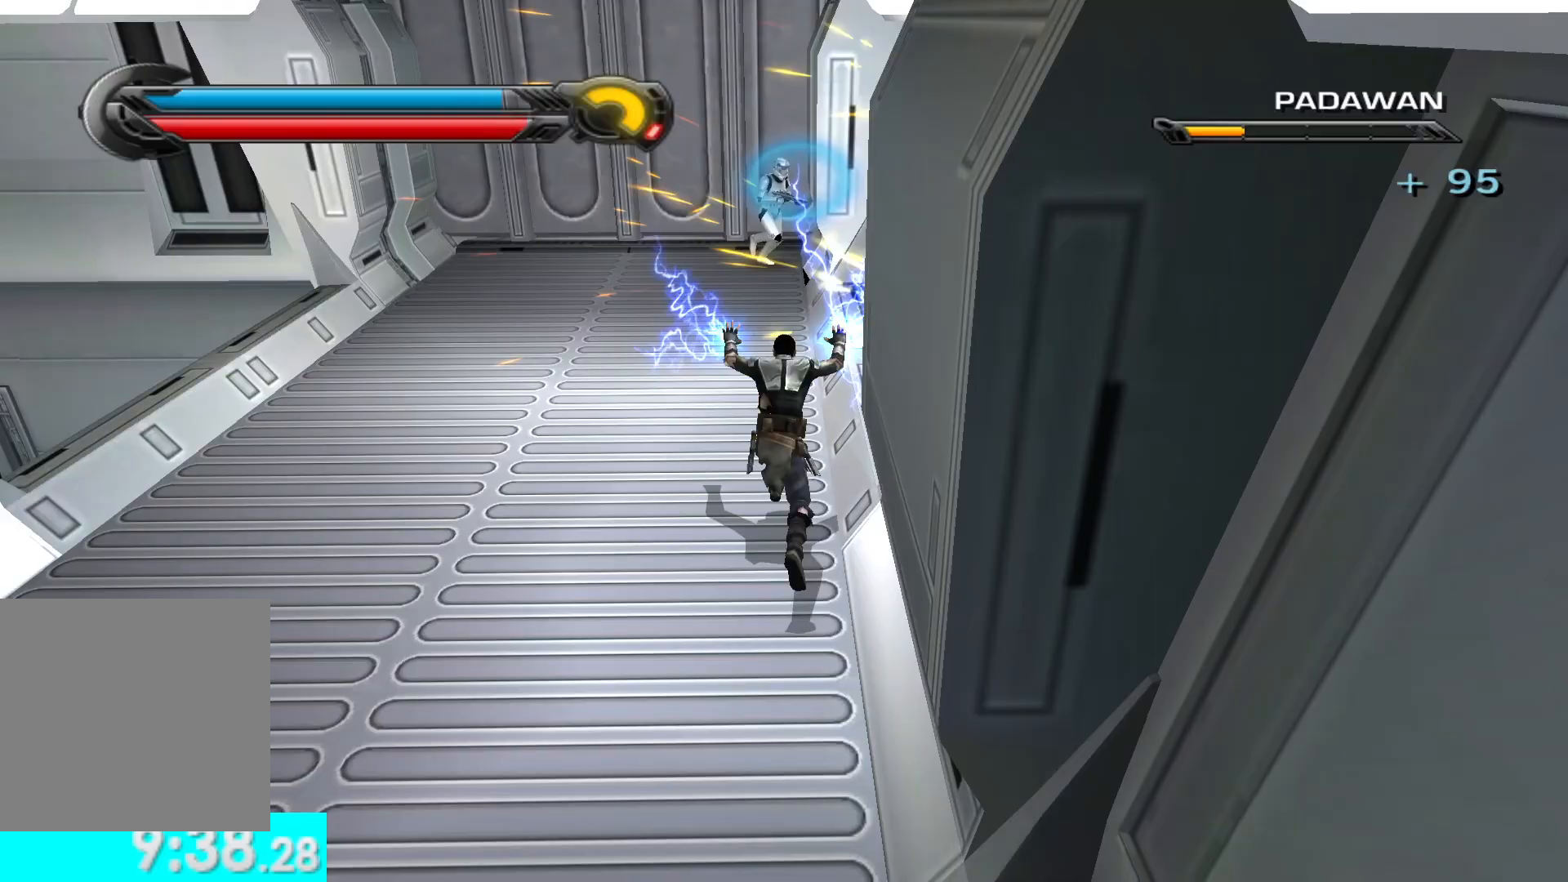
{"buttons": ["Y"], "left_stick": "center", "right_stick": "up", "button_events": []}
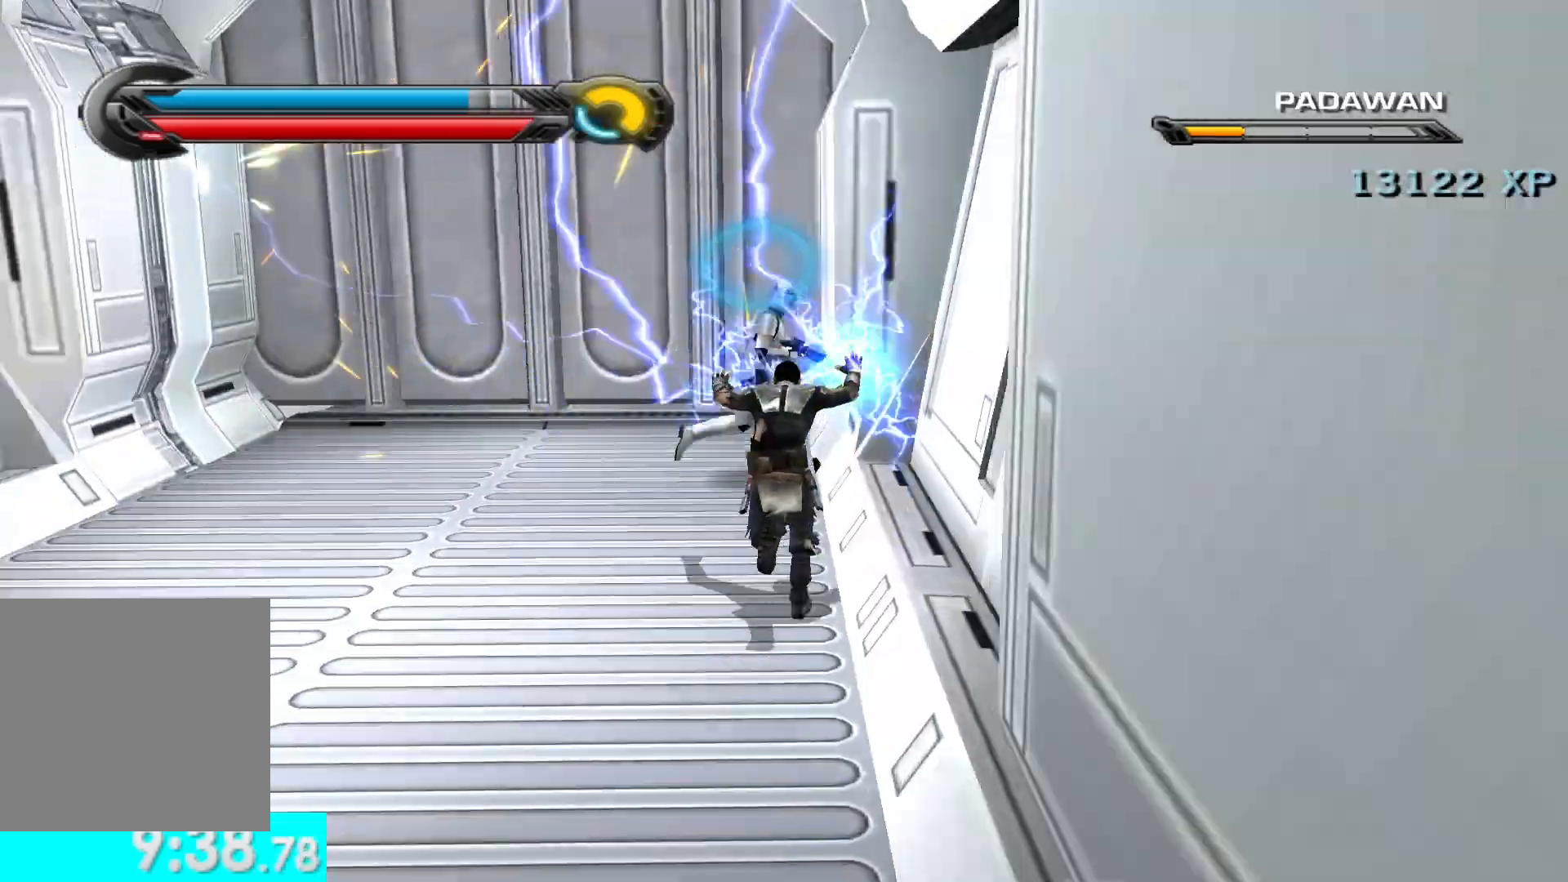
{"buttons": ["Y"], "left_stick": "center", "right_stick": "center", "button_events": []}
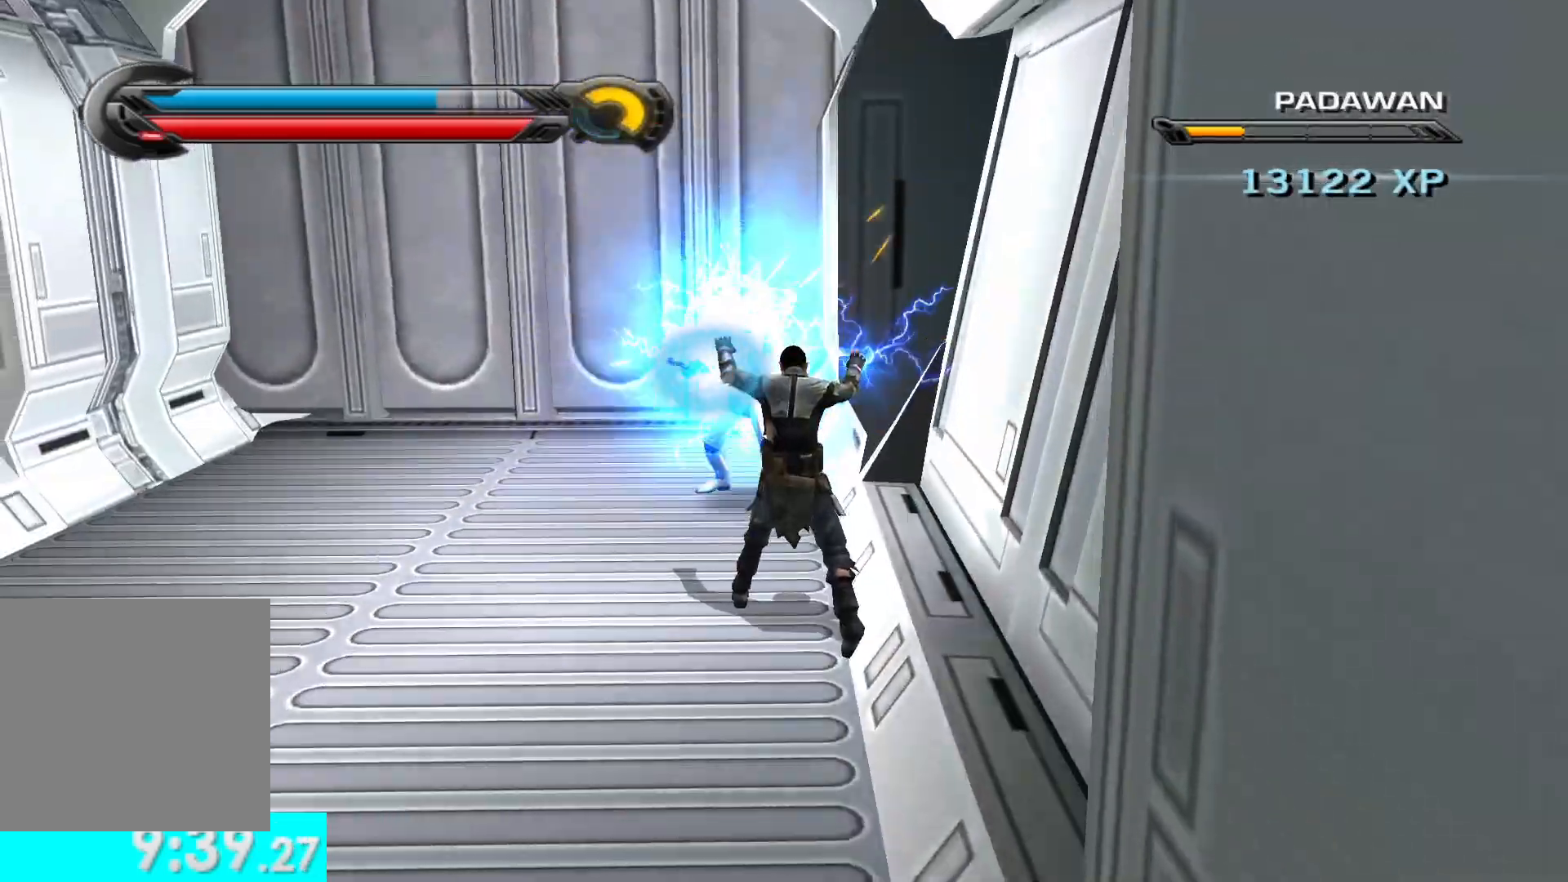
{"buttons": [], "left_stick": "down", "right_stick": "left", "button_events": [[450, "Y", "up"]]}
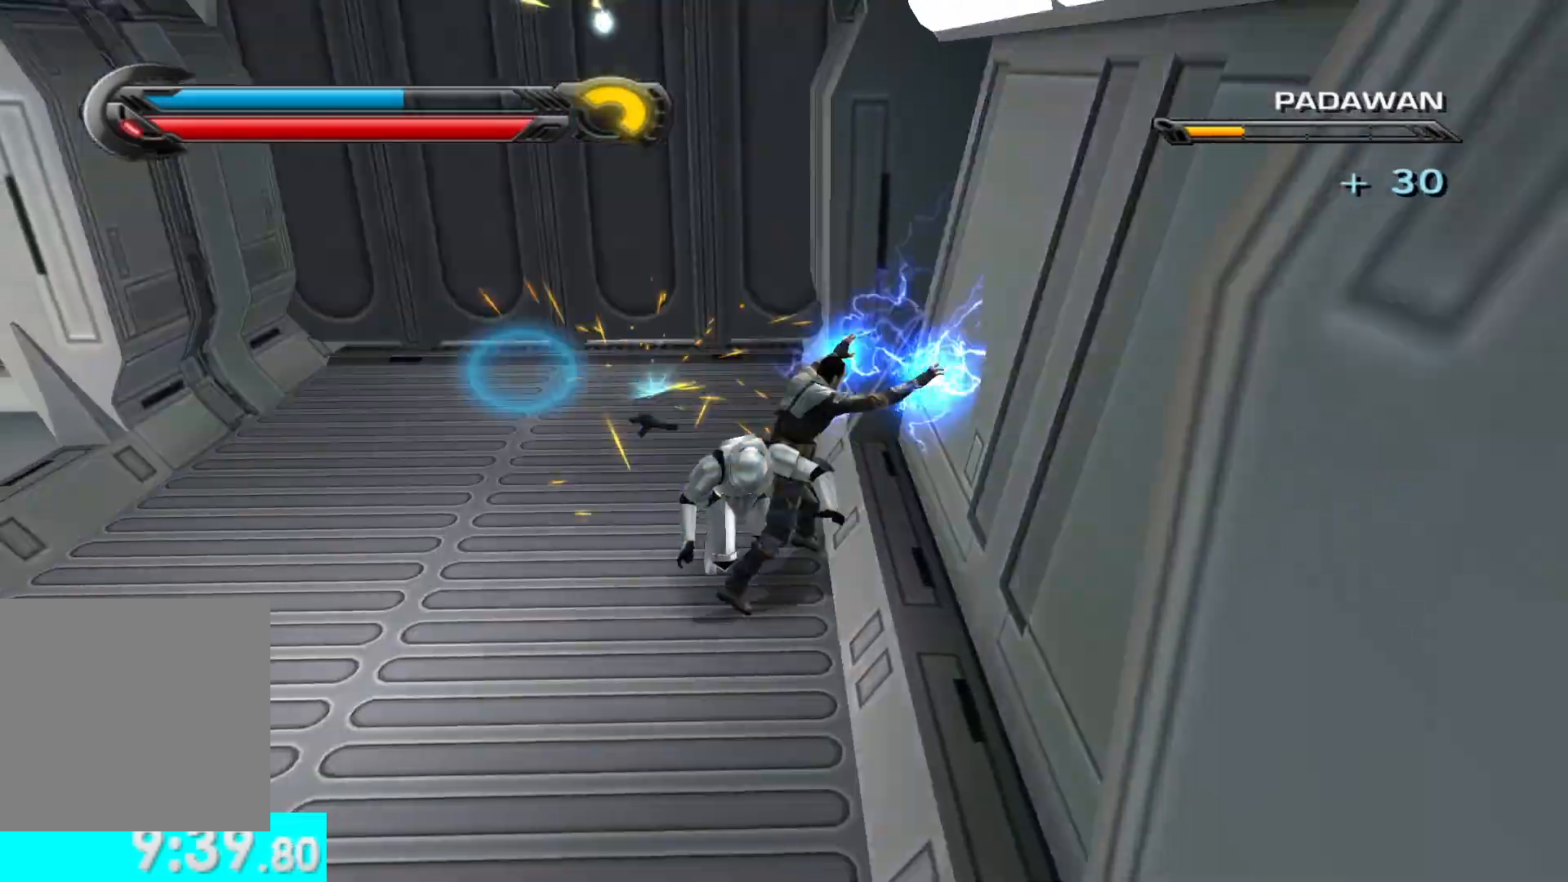
{"buttons": [], "left_stick": "left", "right_stick": "left", "button_events": []}
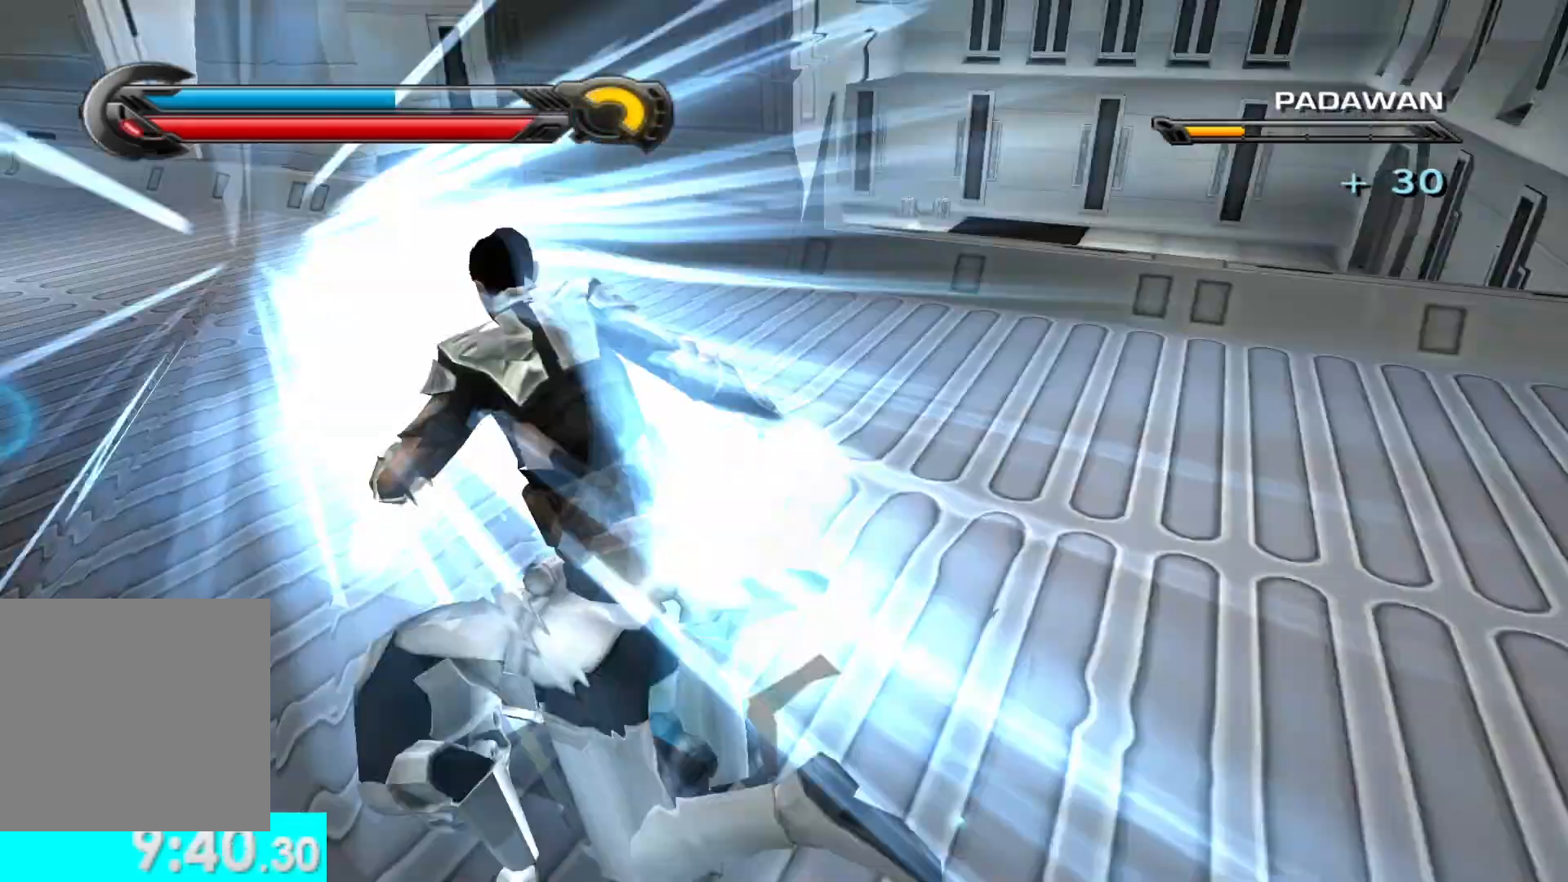
{"buttons": [], "left_stick": "up-left", "right_stick": "left", "button_events": []}
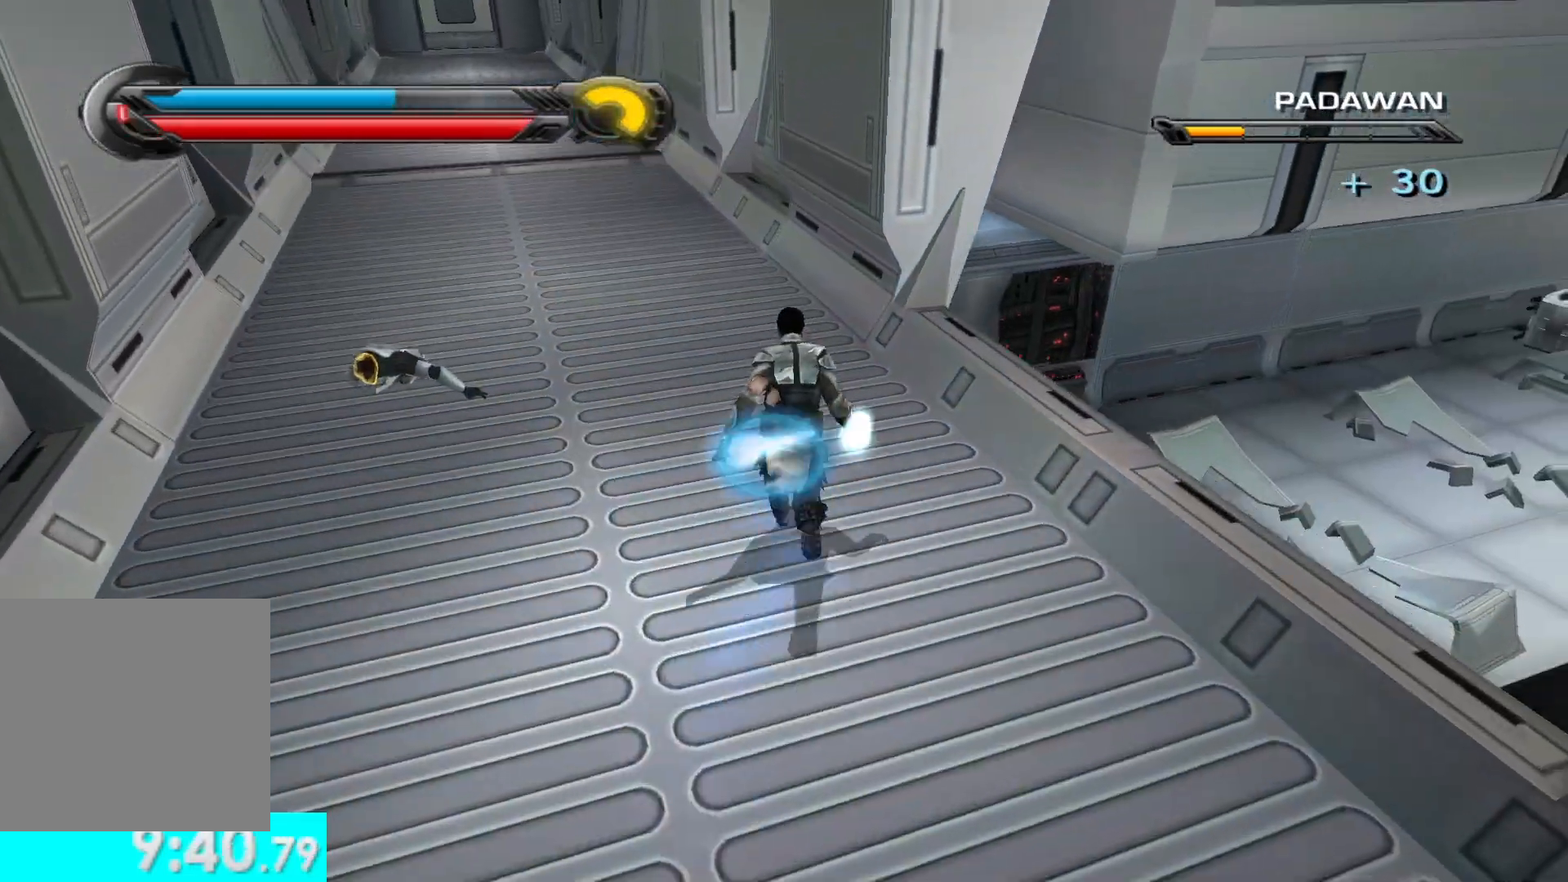
{"buttons": [], "left_stick": "up", "right_stick": "center", "button_events": []}
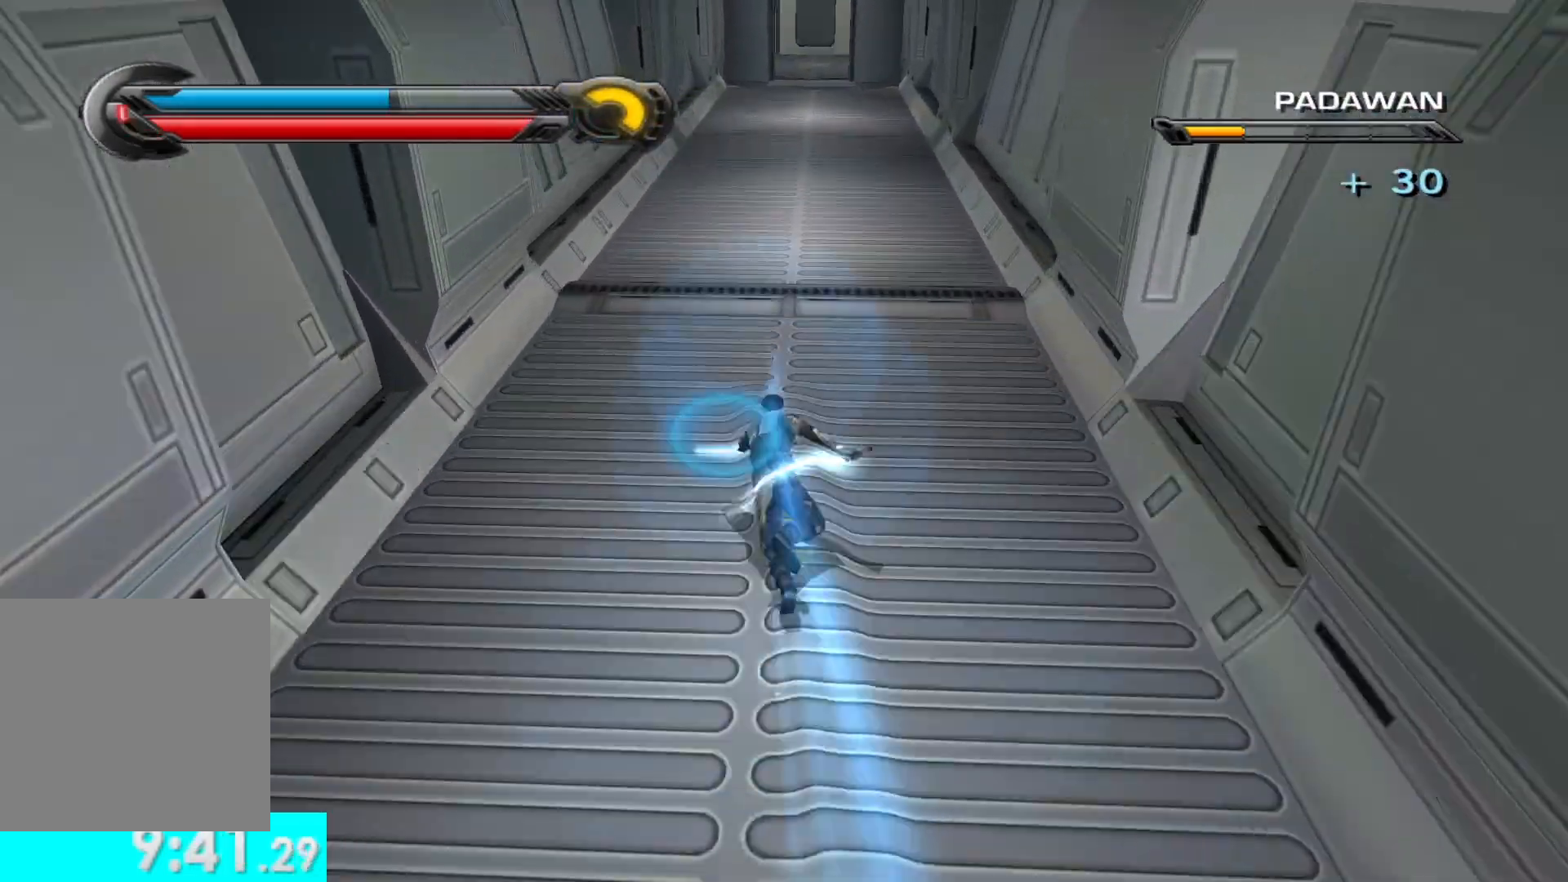
{"buttons": [], "left_stick": "up", "right_stick": "center", "button_events": []}
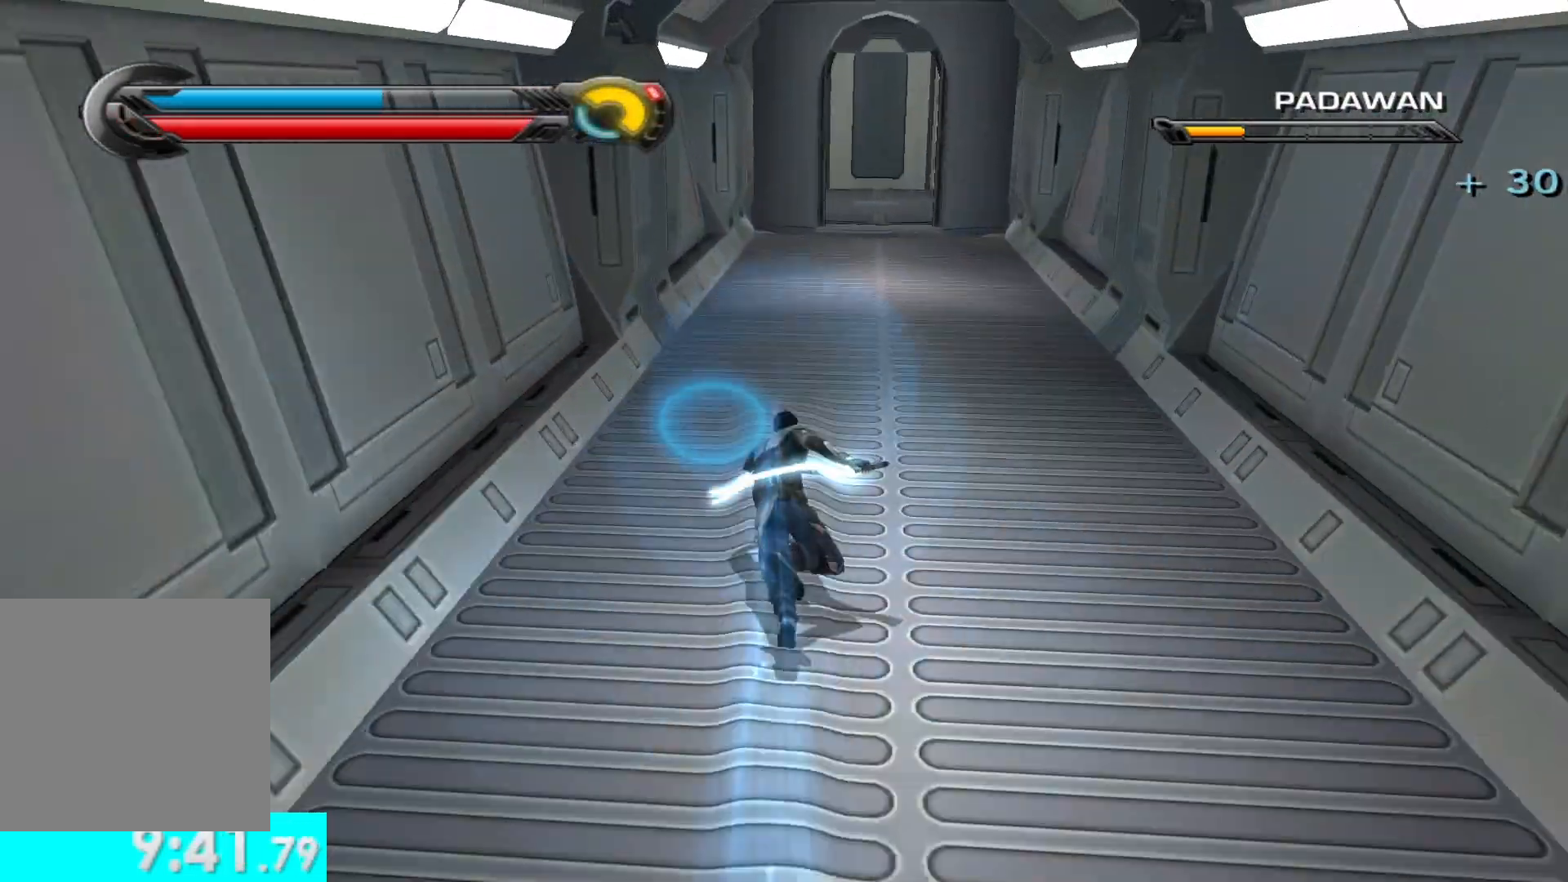
{"buttons": [], "left_stick": "up", "right_stick": "center", "button_events": []}
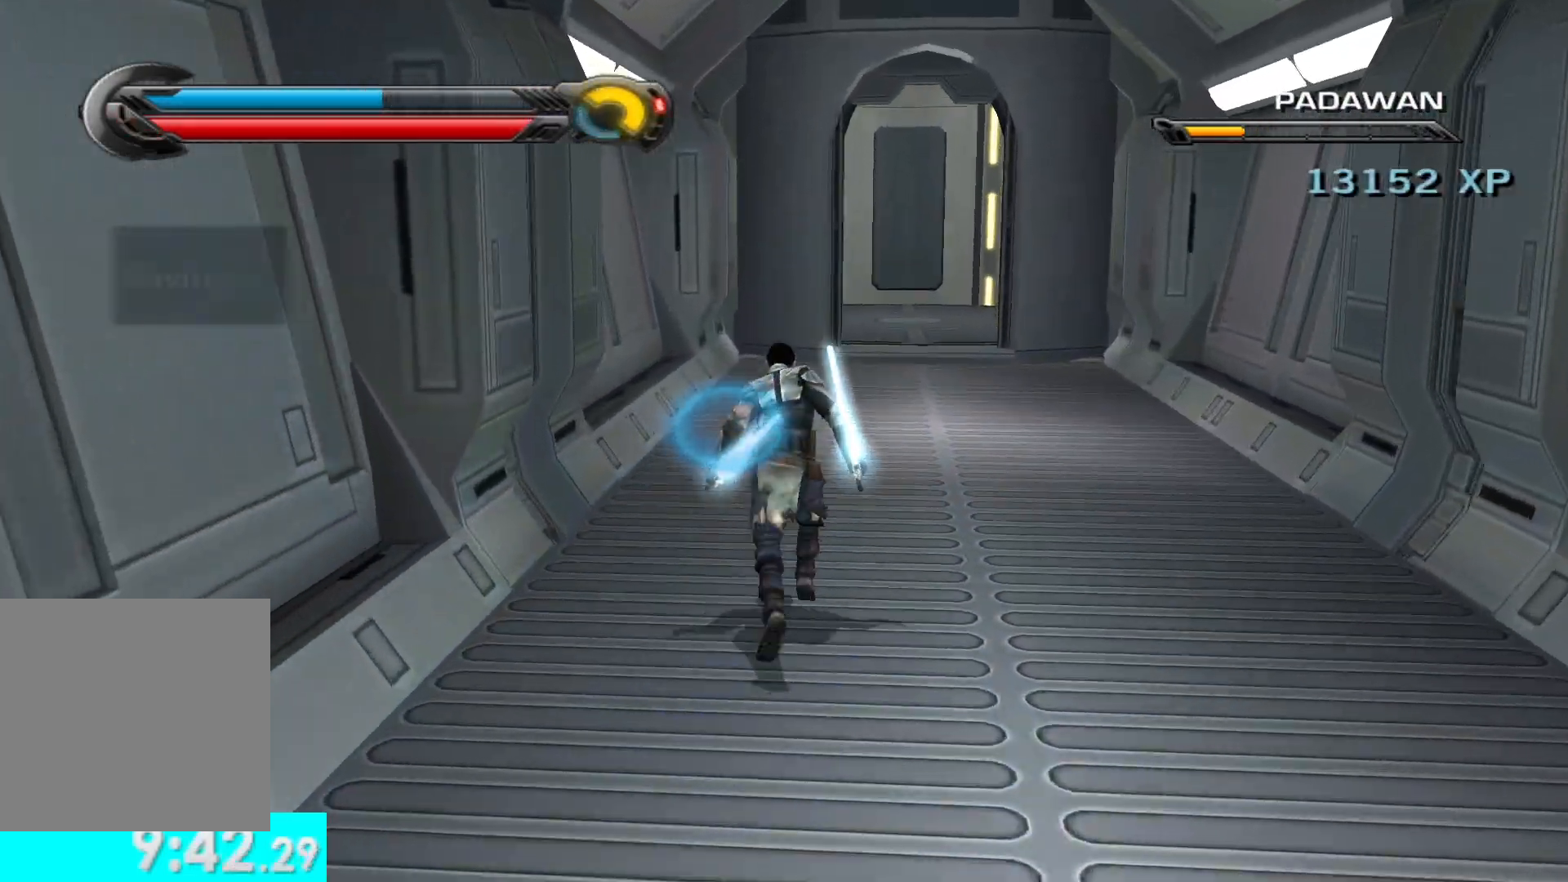
{"buttons": [], "left_stick": "up", "right_stick": "center", "button_events": []}
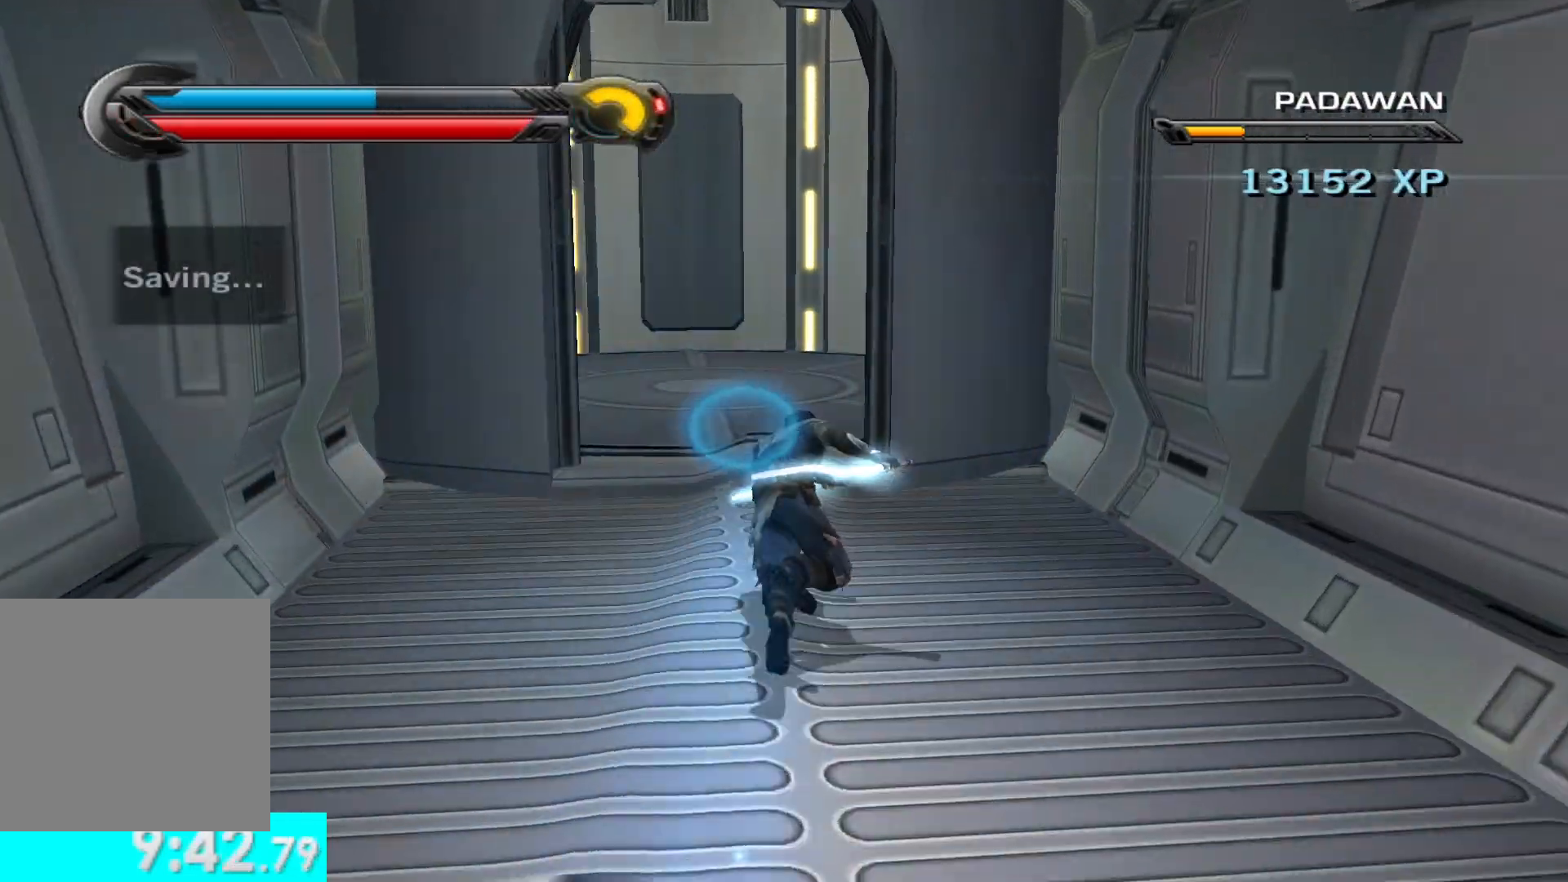
{"buttons": [], "left_stick": "up", "right_stick": "center", "button_events": []}
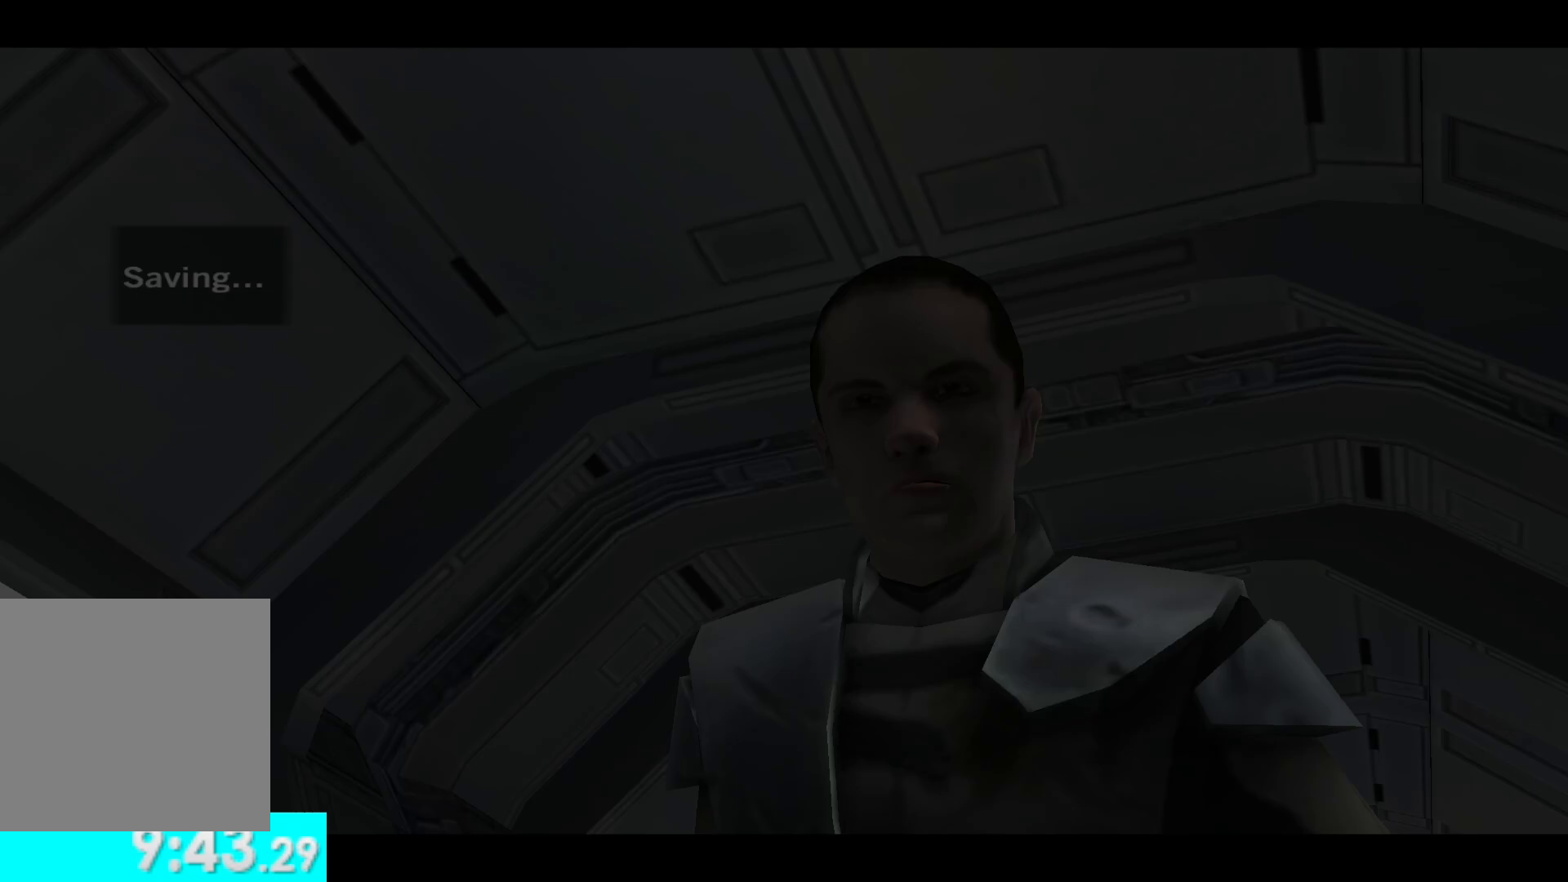
{"buttons": [], "left_stick": "center", "right_stick": "center", "button_events": []}